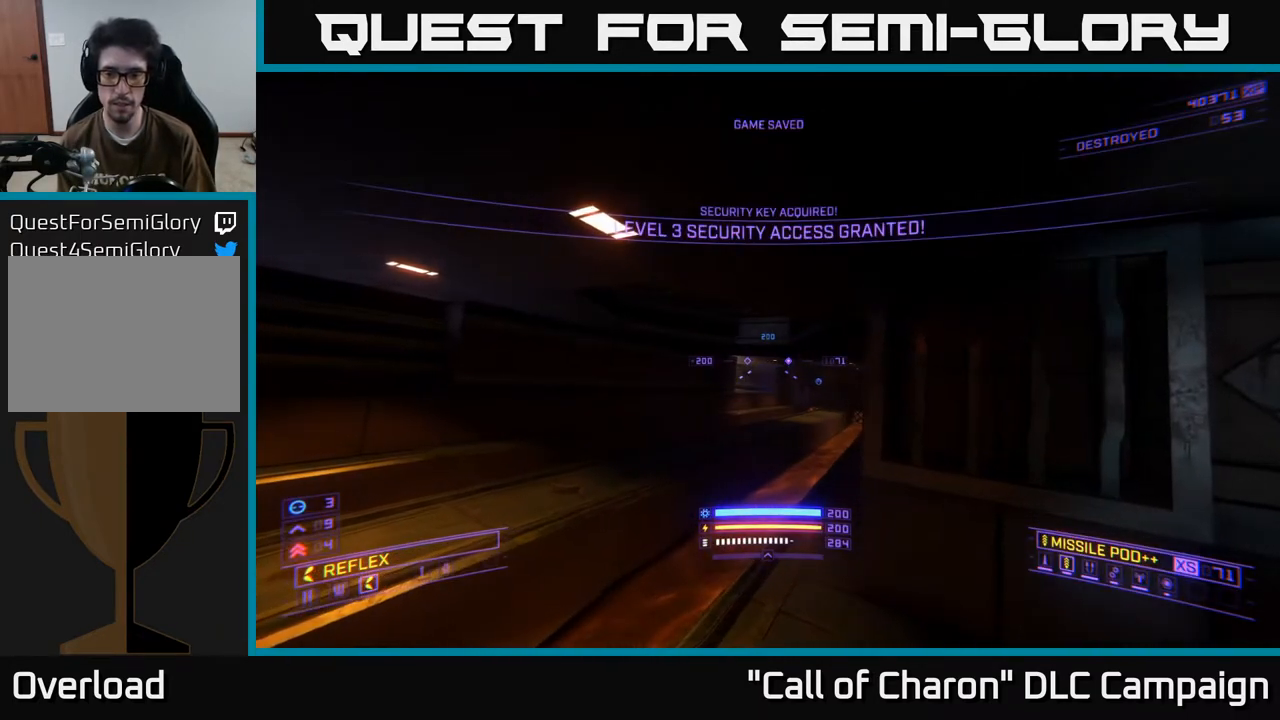
Gameplay with a controller (Xbox layout); each line is a JSON object with the inputs held at the frame after it. "events" lists button and stick changes between this image and that frame as [ms after this image, input, new state], when the widget could be followed in between.
{"buttons": [], "left_stick": "up-left", "right_stick": "center", "events": [[67, "left_stick", "right"], [183, "left_stick", "center"], [317, "B", "down"], [367, "B", "up"], [483, "left_stick", "up-left"]]}
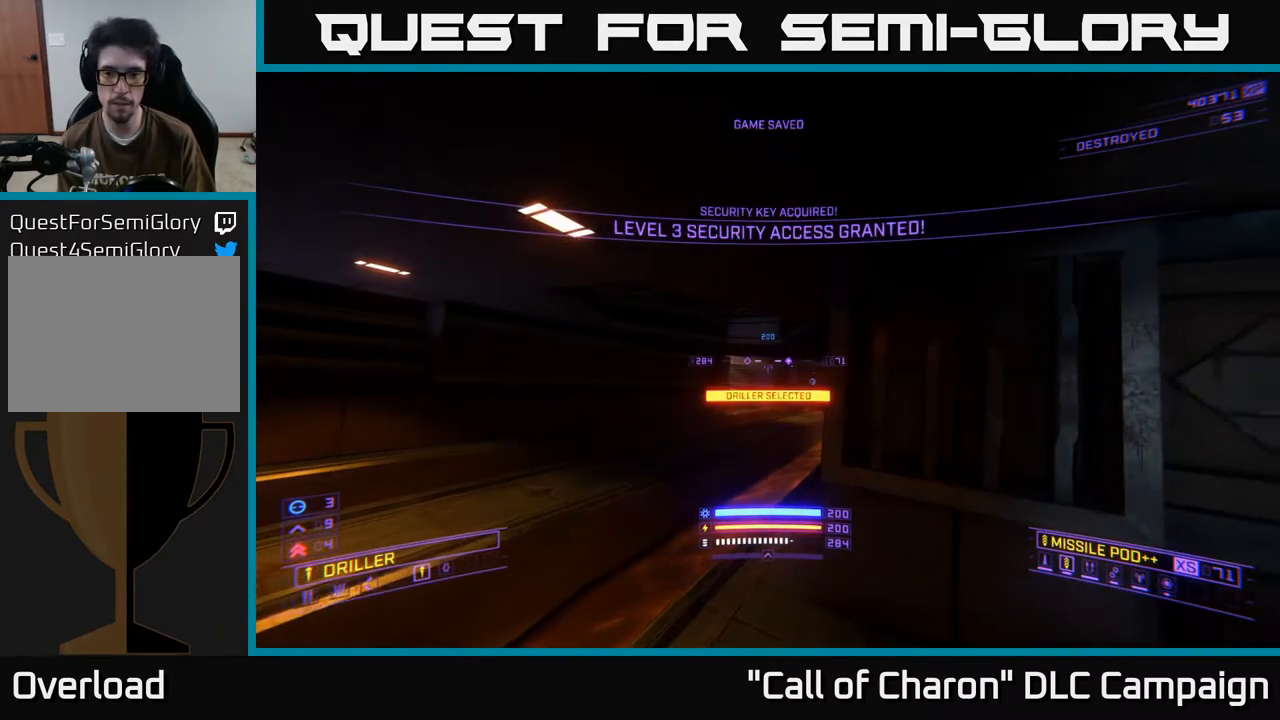
{"buttons": [], "left_stick": "up-left", "right_stick": "down-right", "events": [[150, "left_stick", "center"], [300, "left_stick", "up-left"], [433, "right_stick", "down-right"]]}
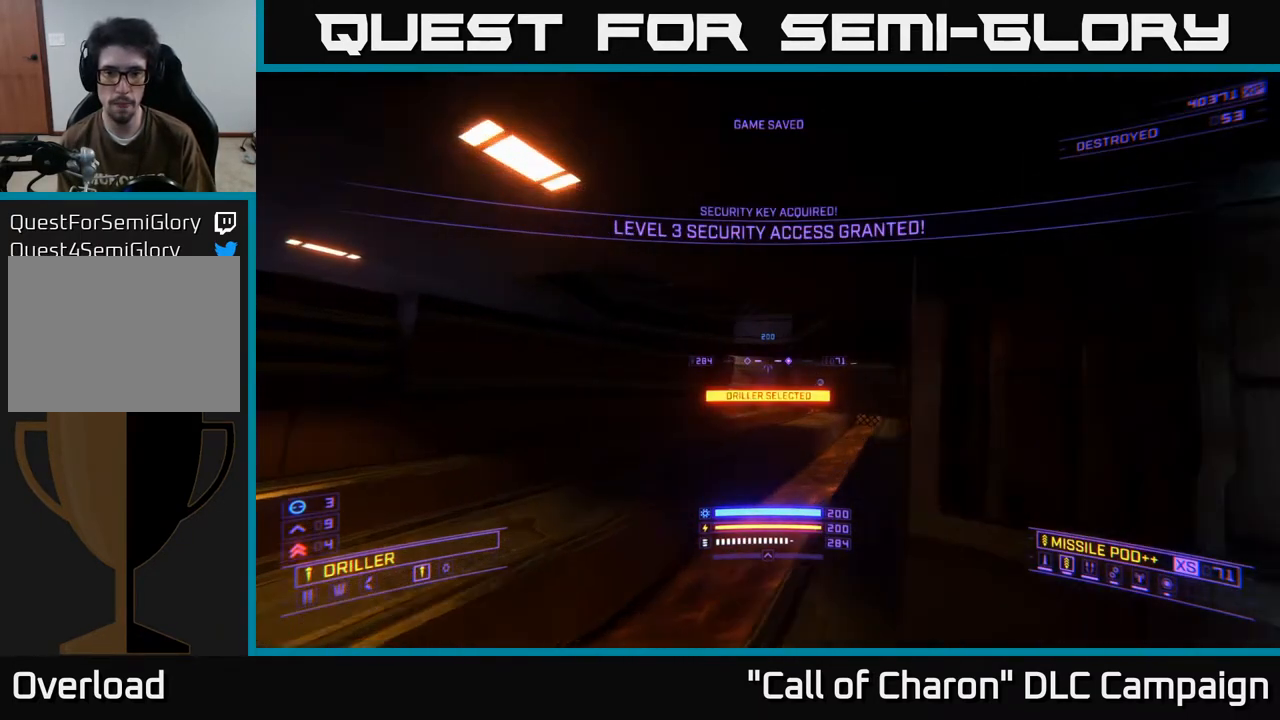
{"buttons": [], "left_stick": "up", "right_stick": "center", "events": [[67, "left_stick", "up-right"], [183, "left_stick", "up"], [333, "X", "down"], [400, "right_stick", "center"], [450, "X", "up"]]}
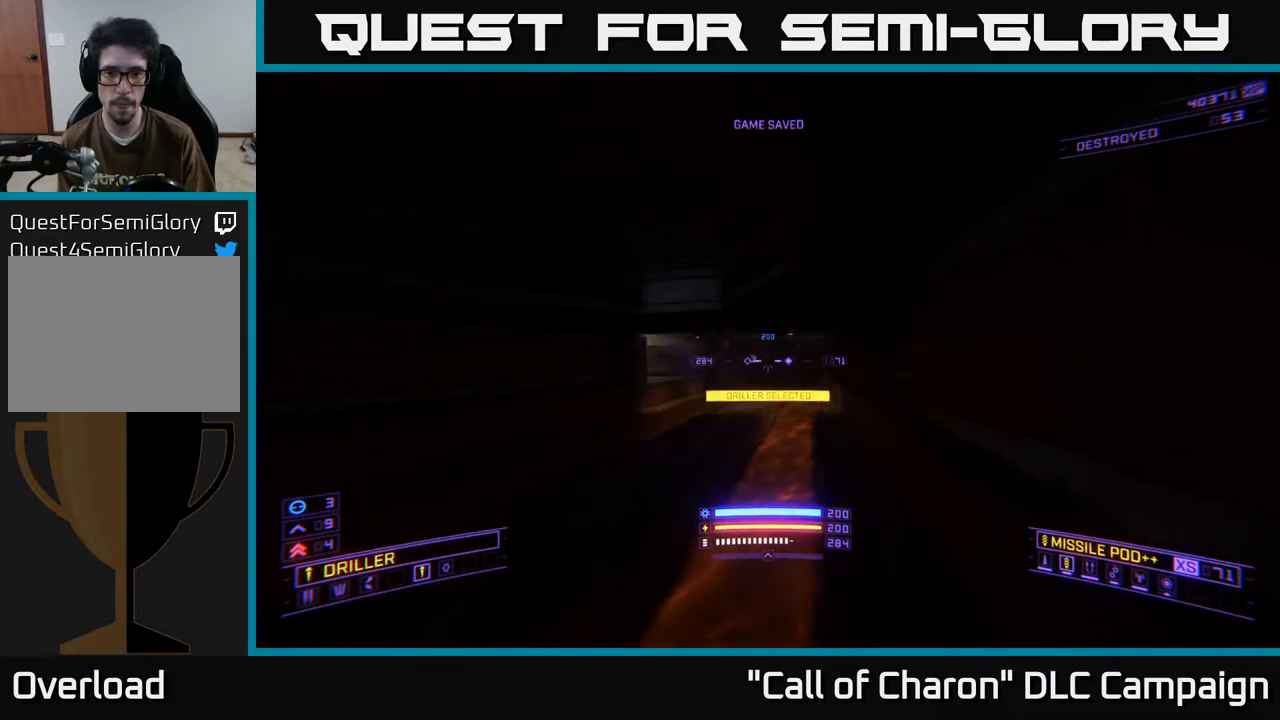
{"buttons": ["L1"], "left_stick": "up", "right_stick": "down", "events": [[117, "right_stick", "up"], [267, "right_stick", "center"], [350, "L1", "down"], [483, "right_stick", "down"]]}
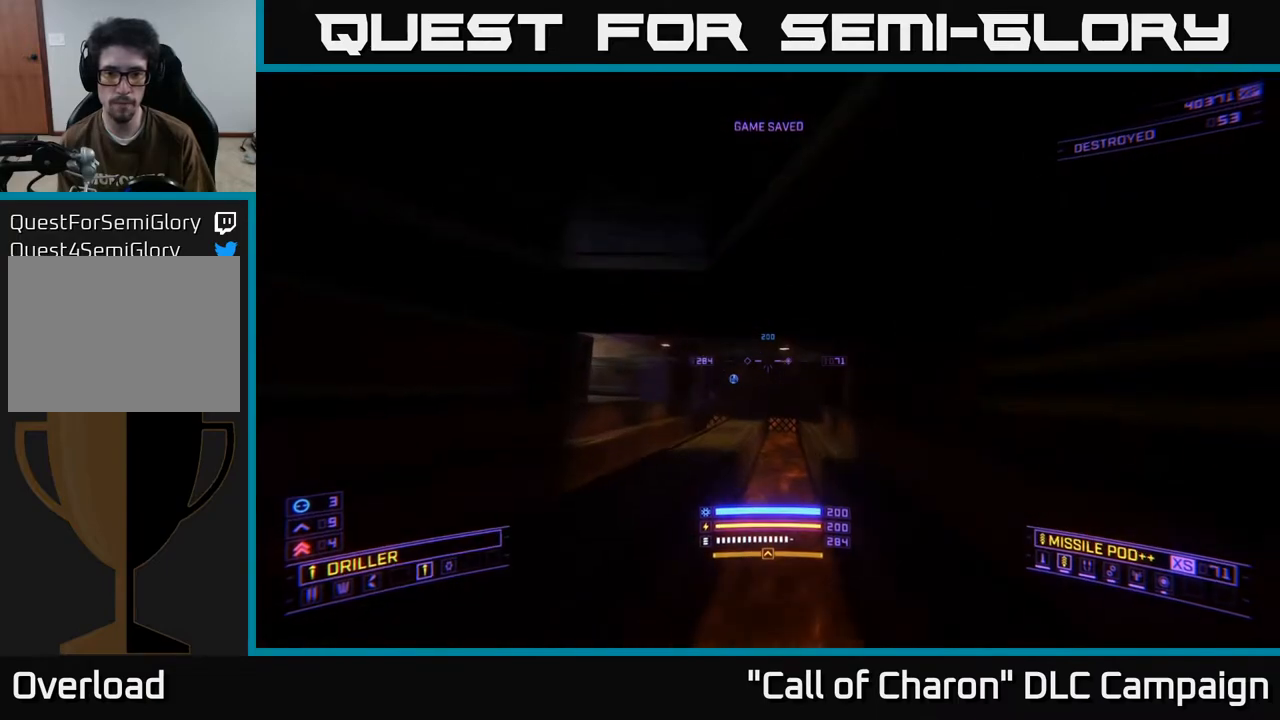
{"buttons": [], "left_stick": "up", "right_stick": "right", "events": [[150, "right_stick", "center"], [483, "right_stick", "right"], [500, "L1", "up"]]}
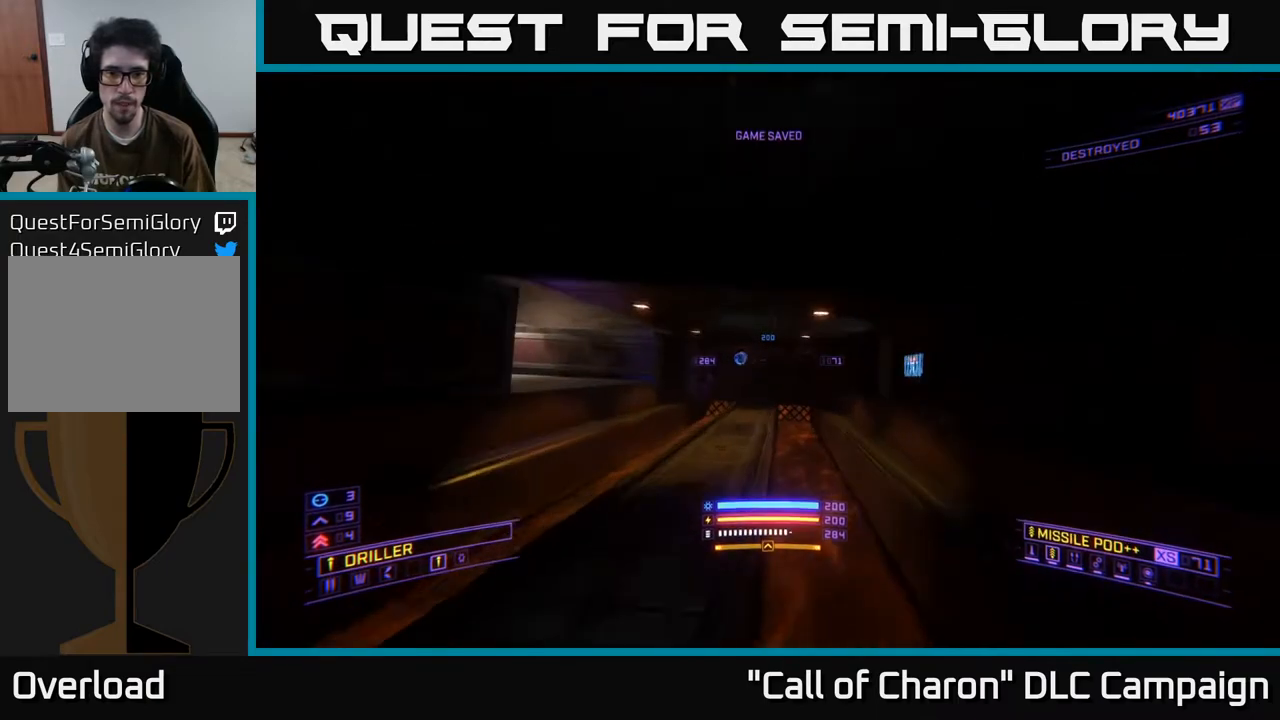
{"buttons": [], "left_stick": "up", "right_stick": "left", "events": [[150, "right_stick", "center"], [467, "right_stick", "left"]]}
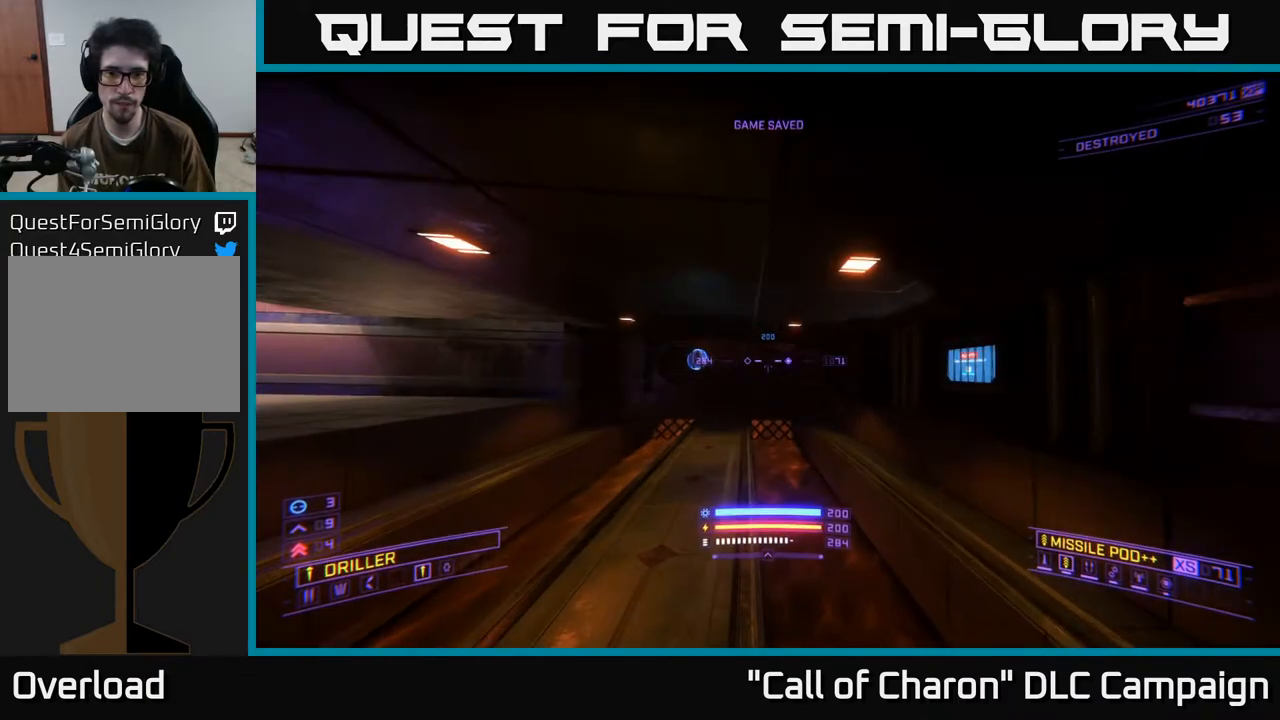
{"buttons": [], "left_stick": "up-right", "right_stick": "left", "events": [[367, "left_stick", "up-right"]]}
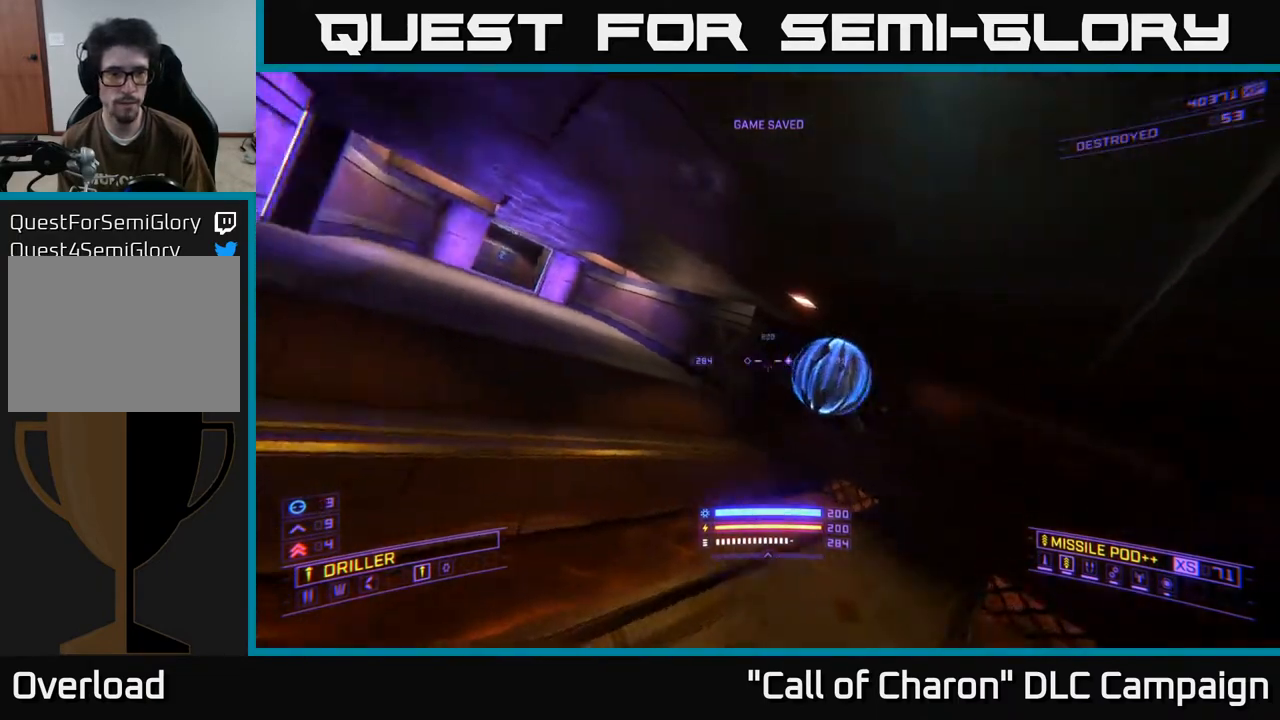
{"buttons": [], "left_stick": "up", "right_stick": "center", "events": [[150, "right_stick", "center"], [167, "left_stick", "up"]]}
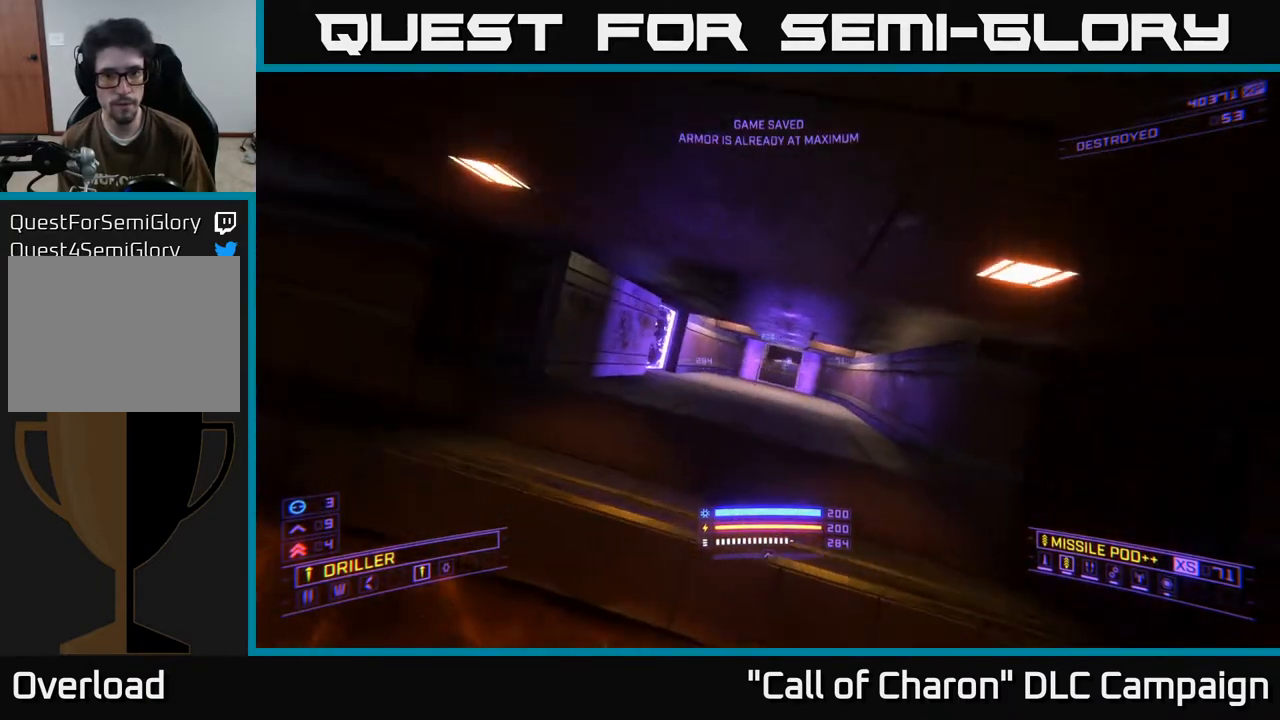
{"buttons": [], "left_stick": "up", "right_stick": "center", "events": [[117, "right_stick", "right"], [233, "left_stick", "up-left"], [283, "right_stick", "center"], [400, "left_stick", "up"]]}
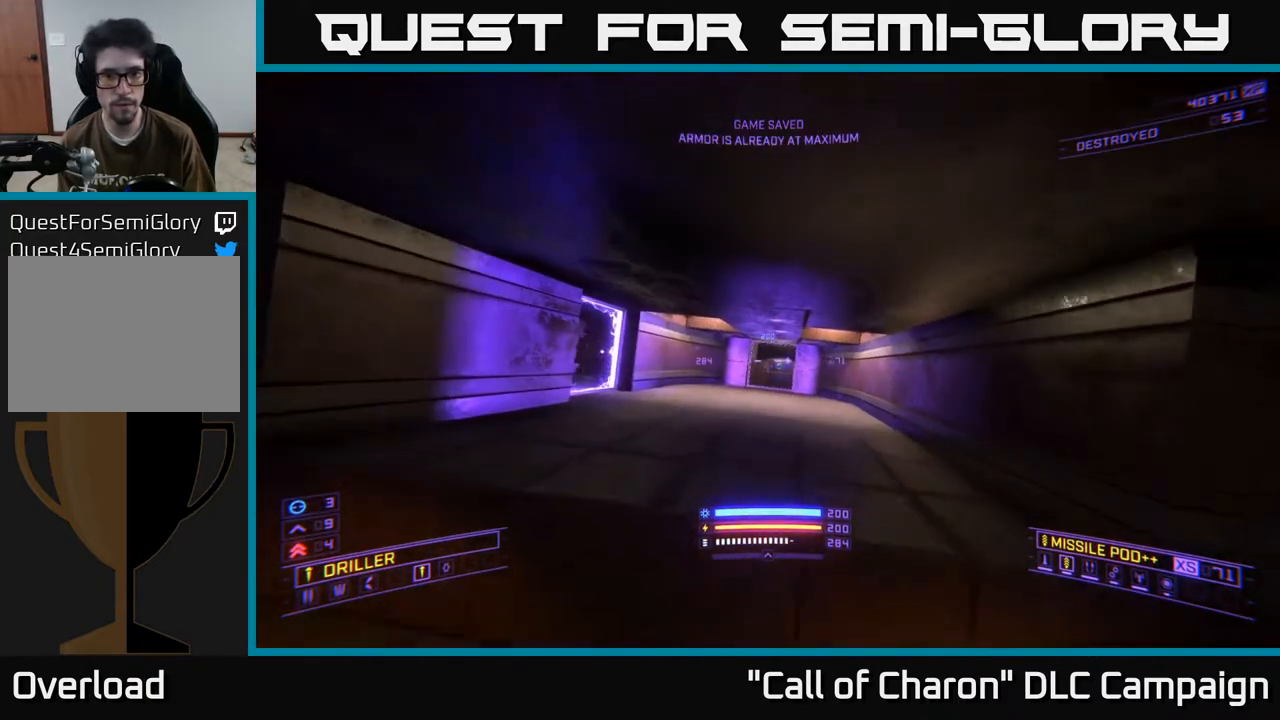
{"buttons": [], "left_stick": "up", "right_stick": "up", "events": [[50, "right_stick", "down-right"], [200, "right_stick", "center"], [483, "right_stick", "up"]]}
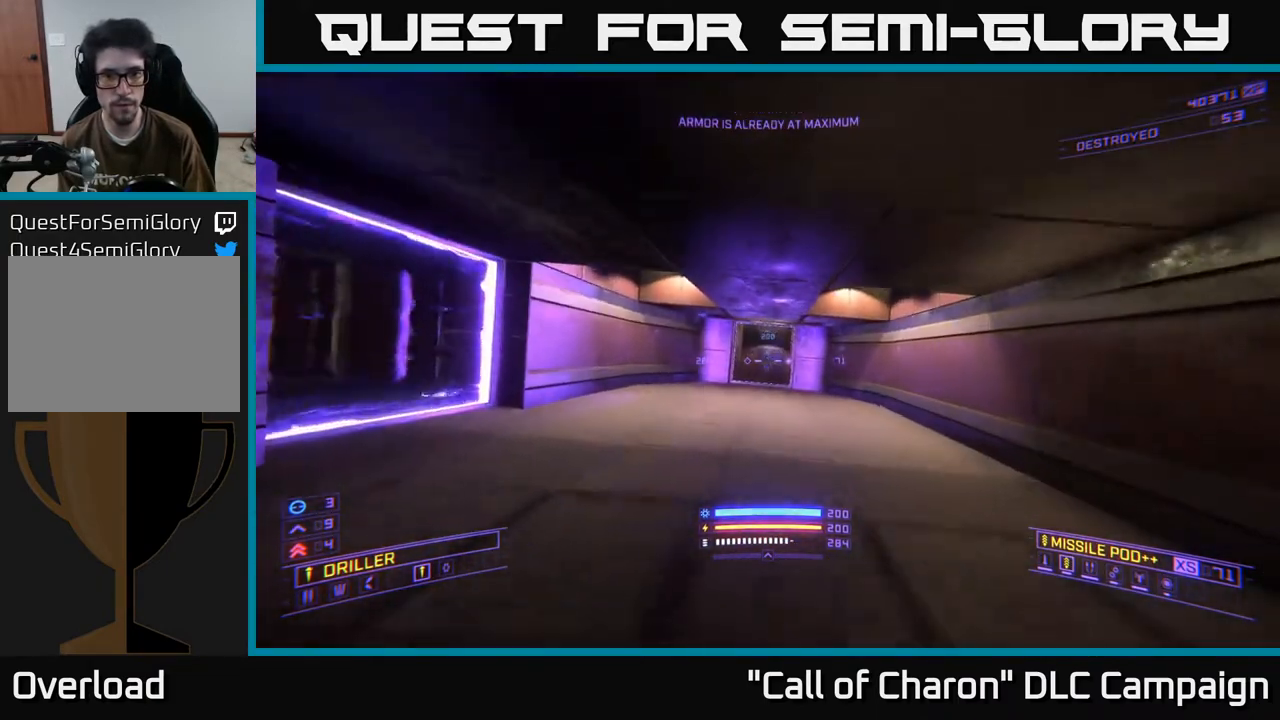
{"buttons": [], "left_stick": "up", "right_stick": "center", "events": [[100, "right_stick", "center"], [200, "B", "down"], [283, "B", "up"]]}
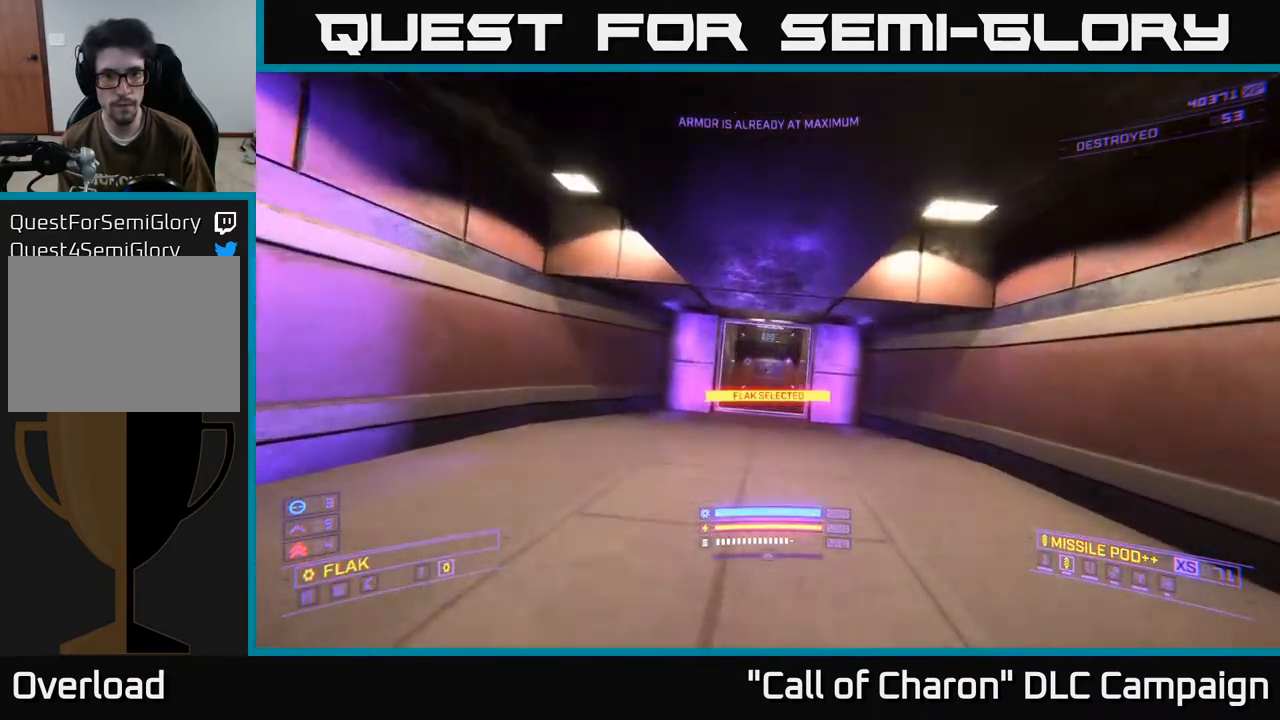
{"buttons": [], "left_stick": "up", "right_stick": "down", "events": [[367, "right_stick", "down"]]}
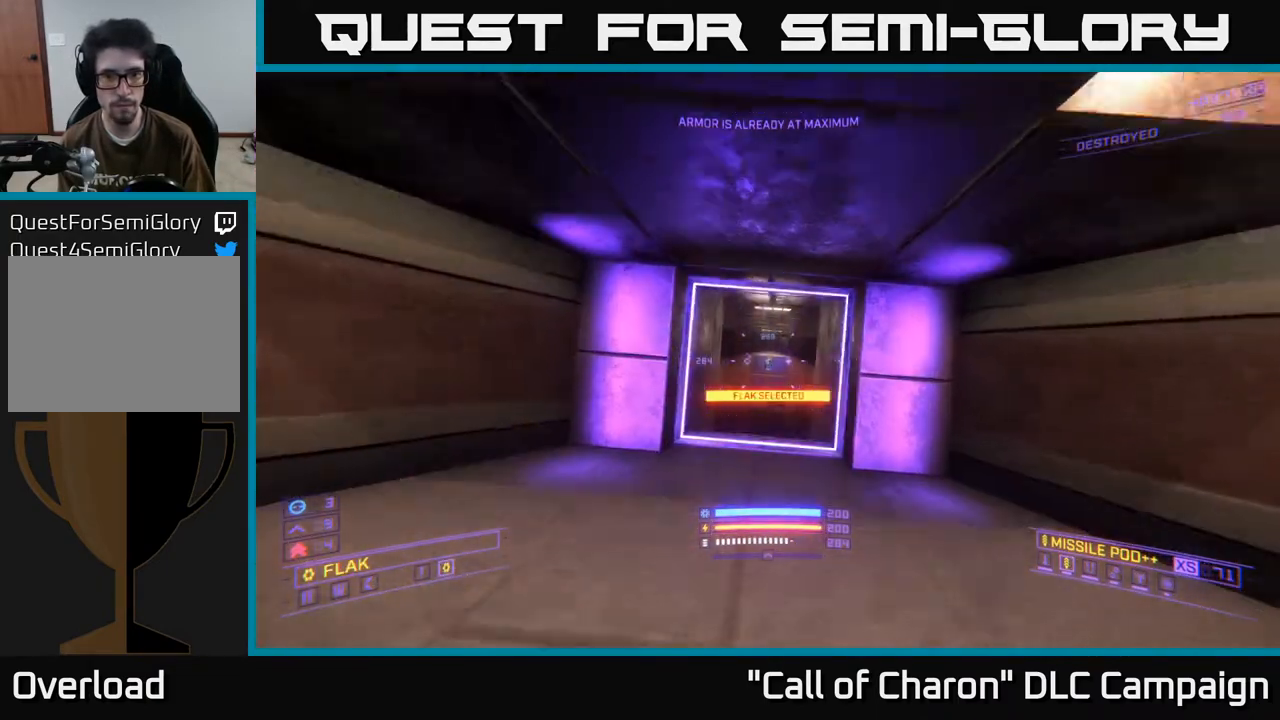
{"buttons": [], "left_stick": "up", "right_stick": "up-left", "events": [[83, "right_stick", "center"], [450, "right_stick", "up-left"]]}
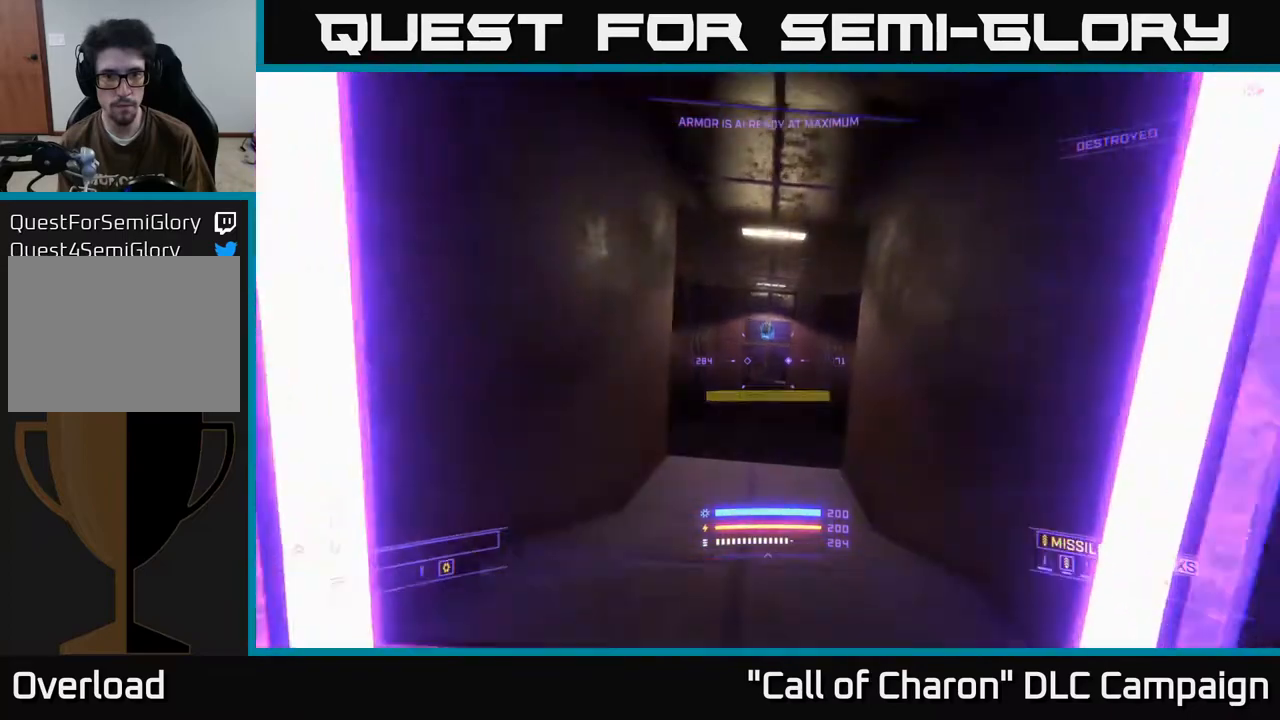
{"buttons": [], "left_stick": "center", "right_stick": "center", "events": [[117, "right_stick", "center"], [400, "left_stick", "center"]]}
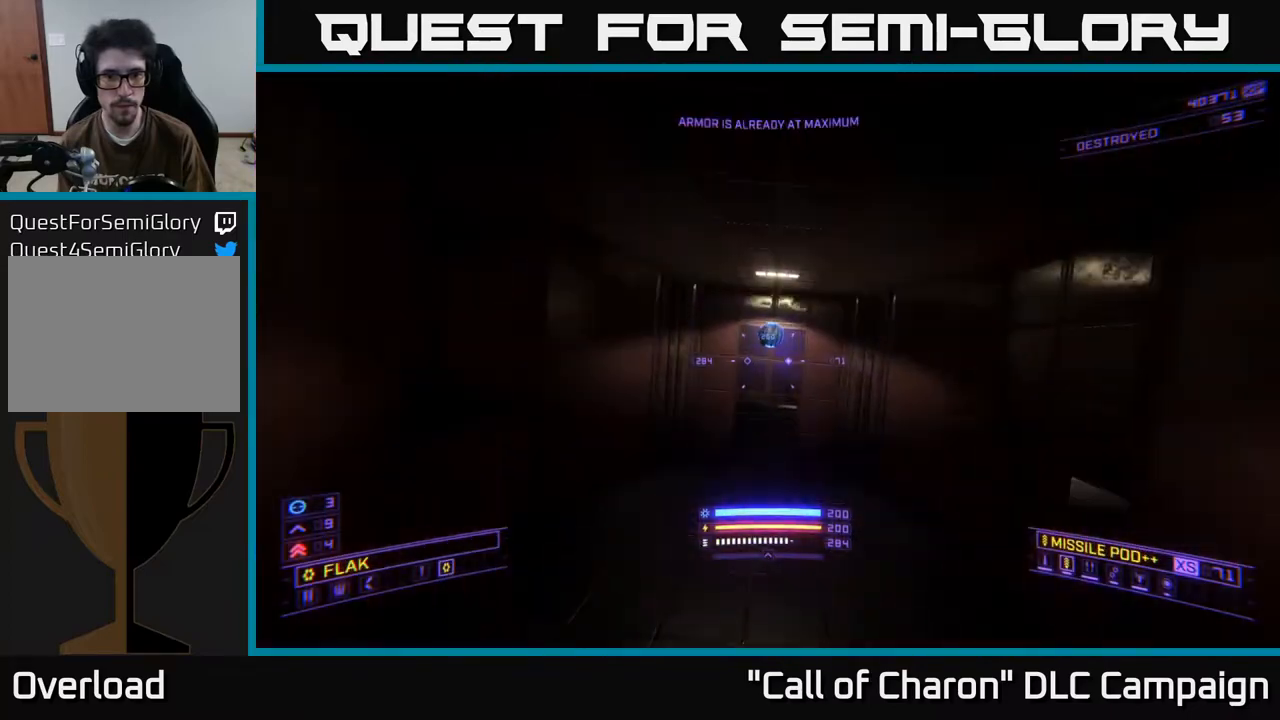
{"buttons": [], "left_stick": "up", "right_stick": "center", "events": [[117, "right_stick", "right"], [183, "left_stick", "left"], [250, "left_stick", "up-left"], [317, "right_stick", "down"], [417, "left_stick", "up"], [500, "right_stick", "center"]]}
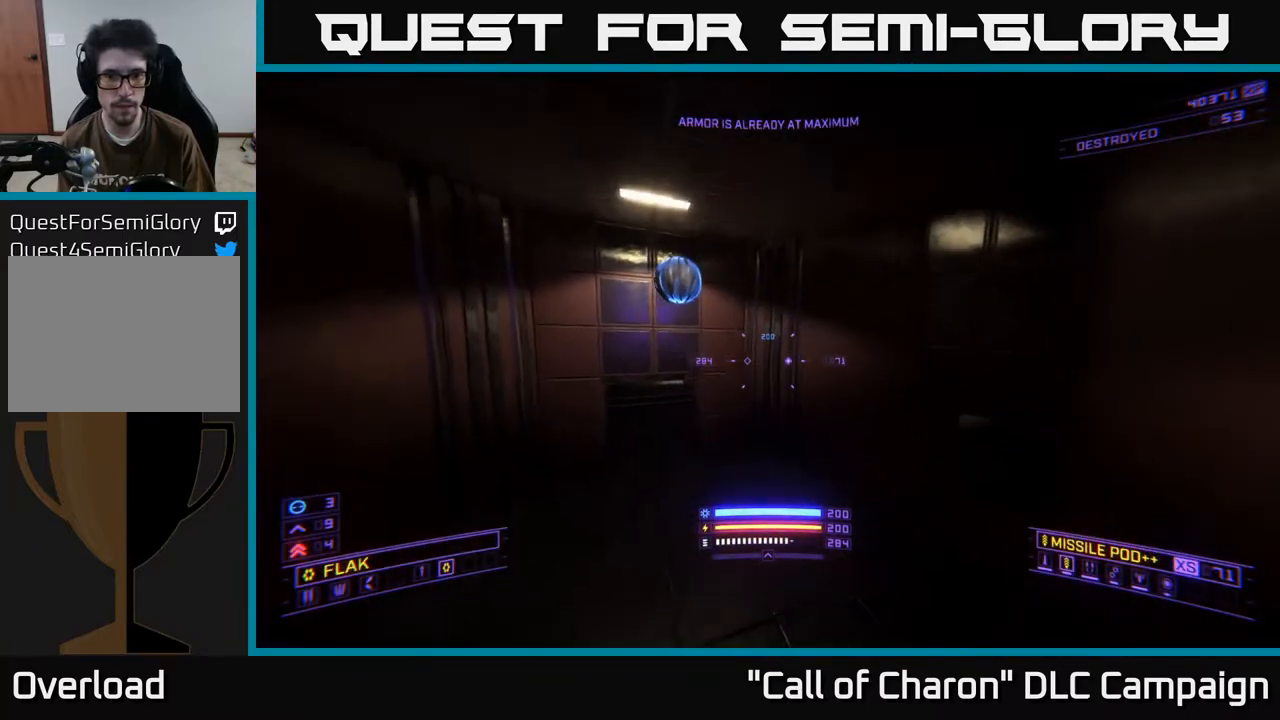
{"buttons": [], "left_stick": "up", "right_stick": "up-left", "events": [[167, "X", "down"], [217, "right_stick", "up-left"], [400, "X", "up"]]}
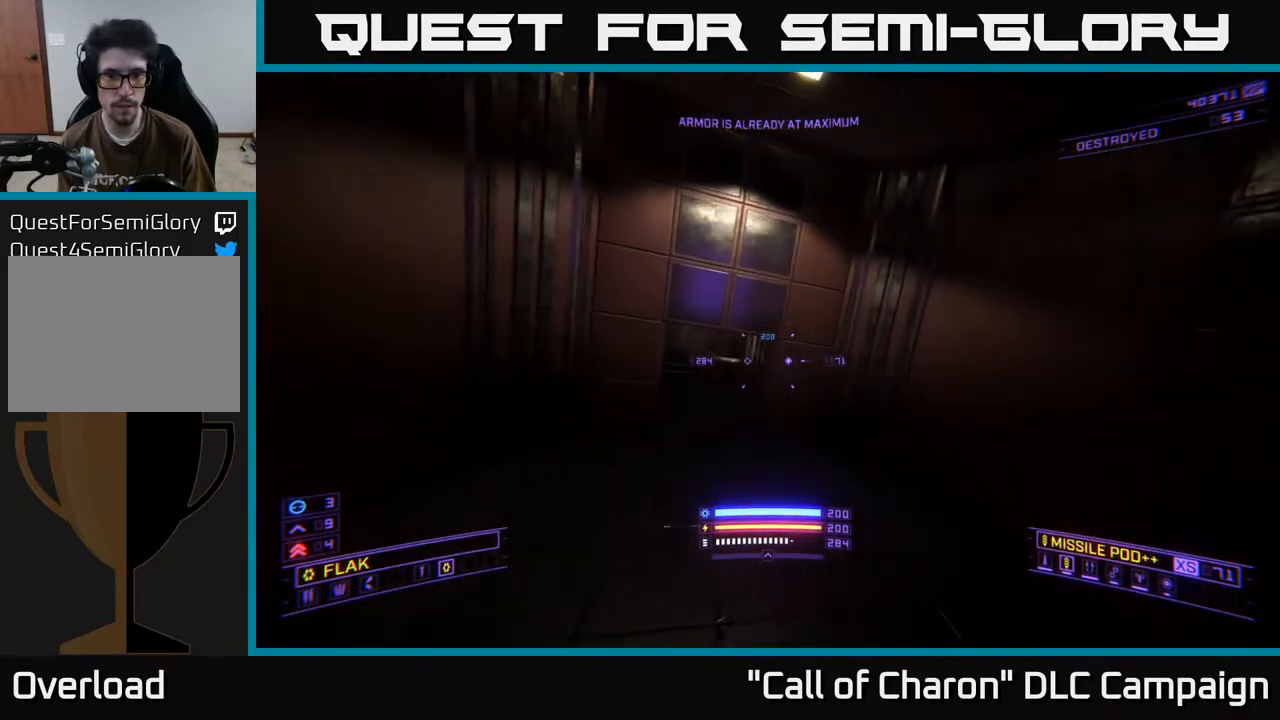
{"buttons": [], "left_stick": "up", "right_stick": "center", "events": [[17, "right_stick", "center"], [150, "X", "down"], [300, "X", "up"]]}
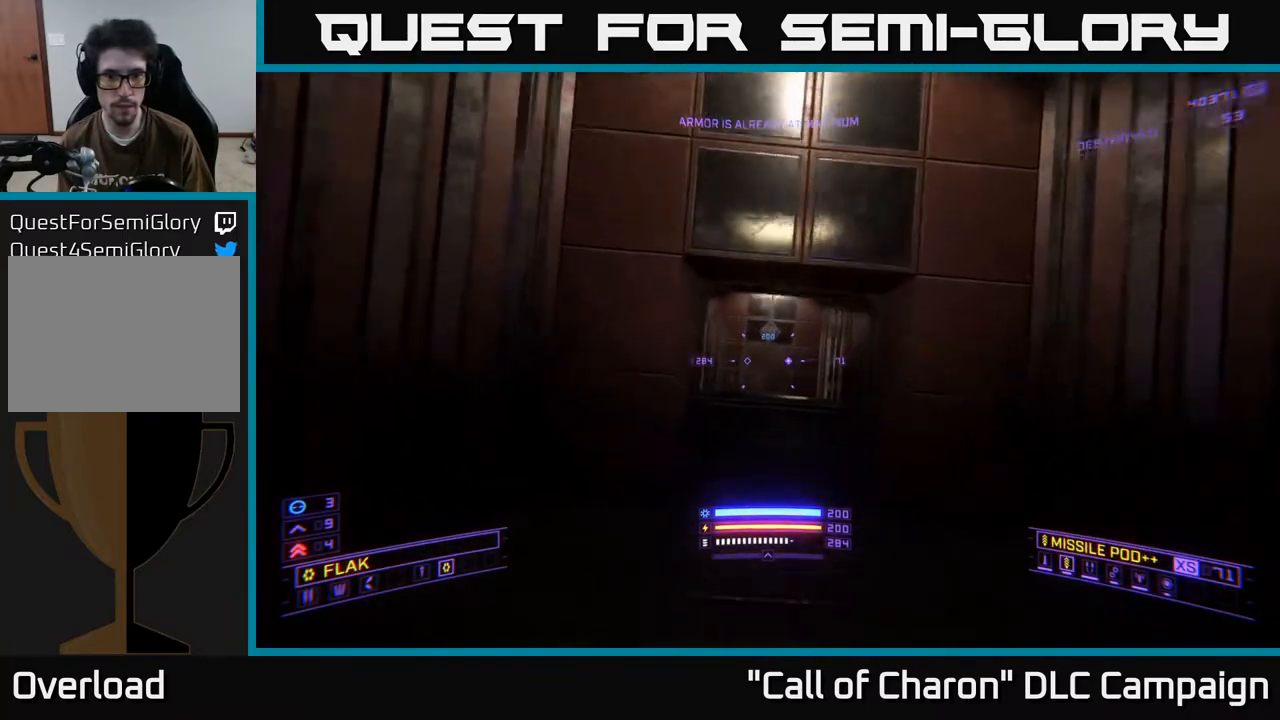
{"buttons": [], "left_stick": "up", "right_stick": "center", "events": [[200, "A", "down"], [433, "A", "up"]]}
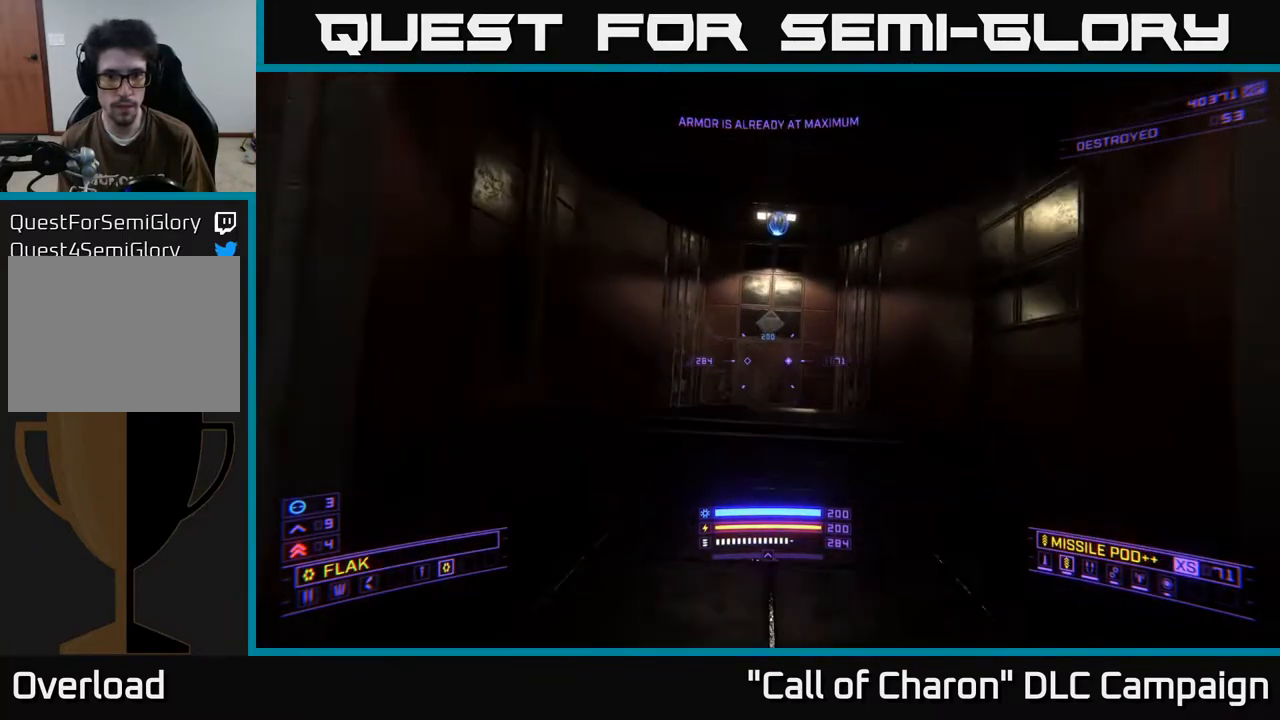
{"buttons": [], "left_stick": "up", "right_stick": "center", "events": [[50, "left_stick", "center"], [500, "left_stick", "up"]]}
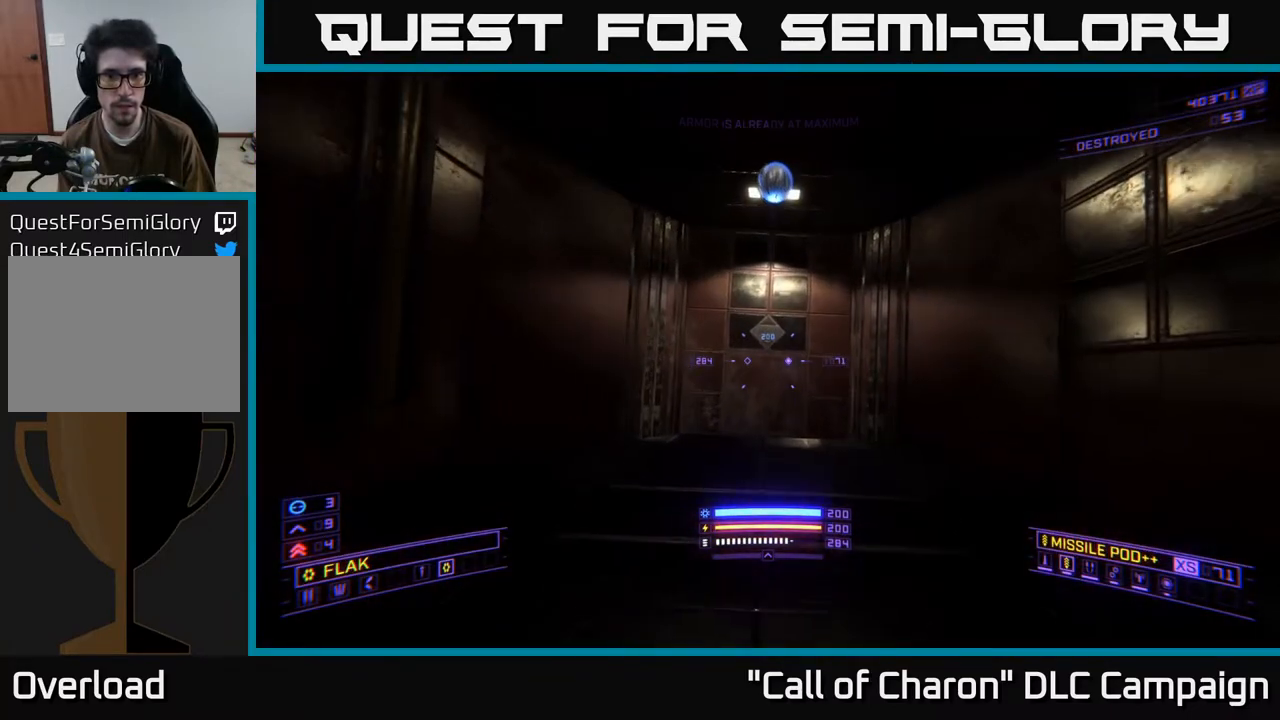
{"buttons": [], "left_stick": "up", "right_stick": "up", "events": [[33, "right_stick", "down"], [250, "right_stick", "center"], [350, "right_stick", "up"]]}
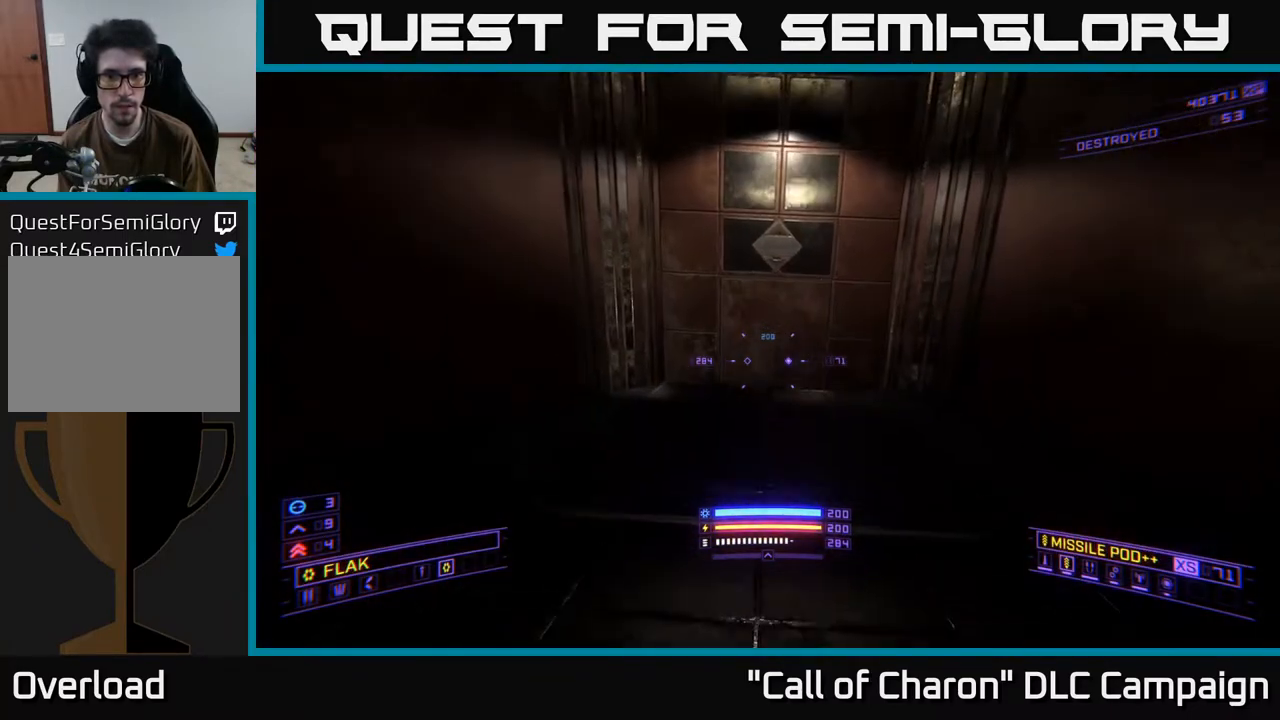
{"buttons": [], "left_stick": "center", "right_stick": "center", "events": [[17, "right_stick", "center"], [467, "left_stick", "center"]]}
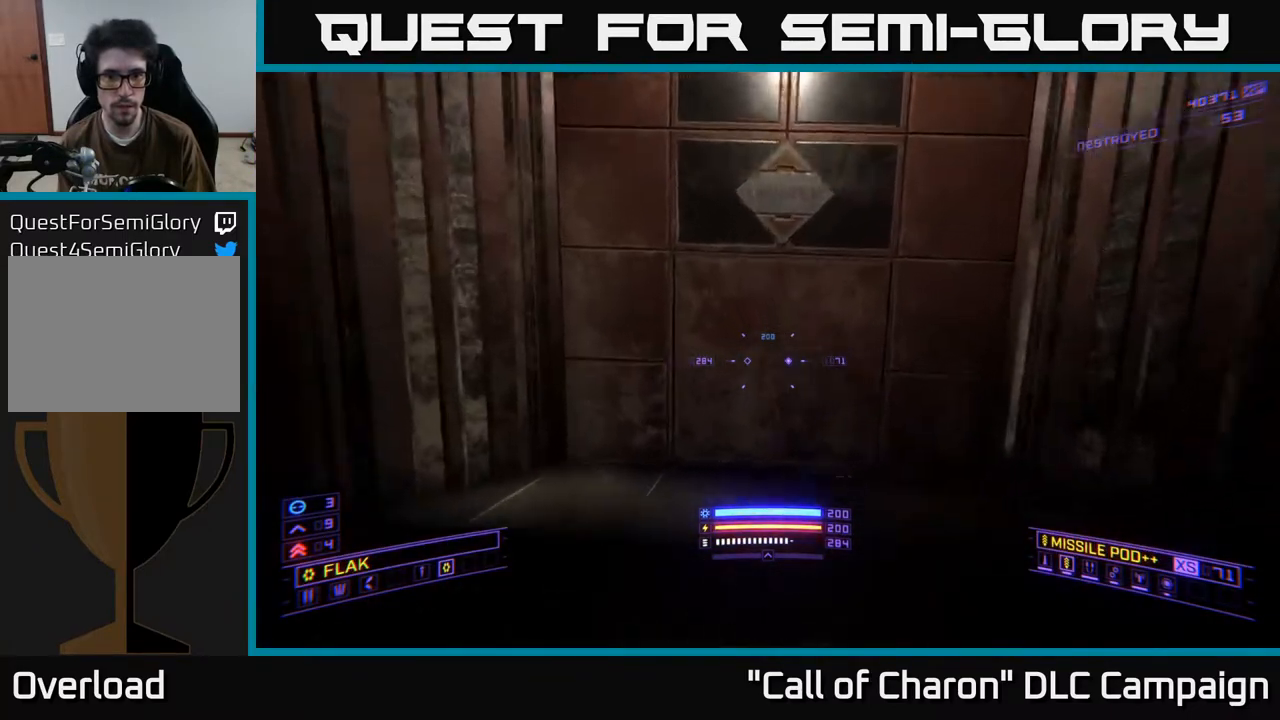
{"buttons": [], "left_stick": "down", "right_stick": "up-left", "events": [[283, "right_stick", "up"], [317, "left_stick", "down"], [350, "right_stick", "up-left"]]}
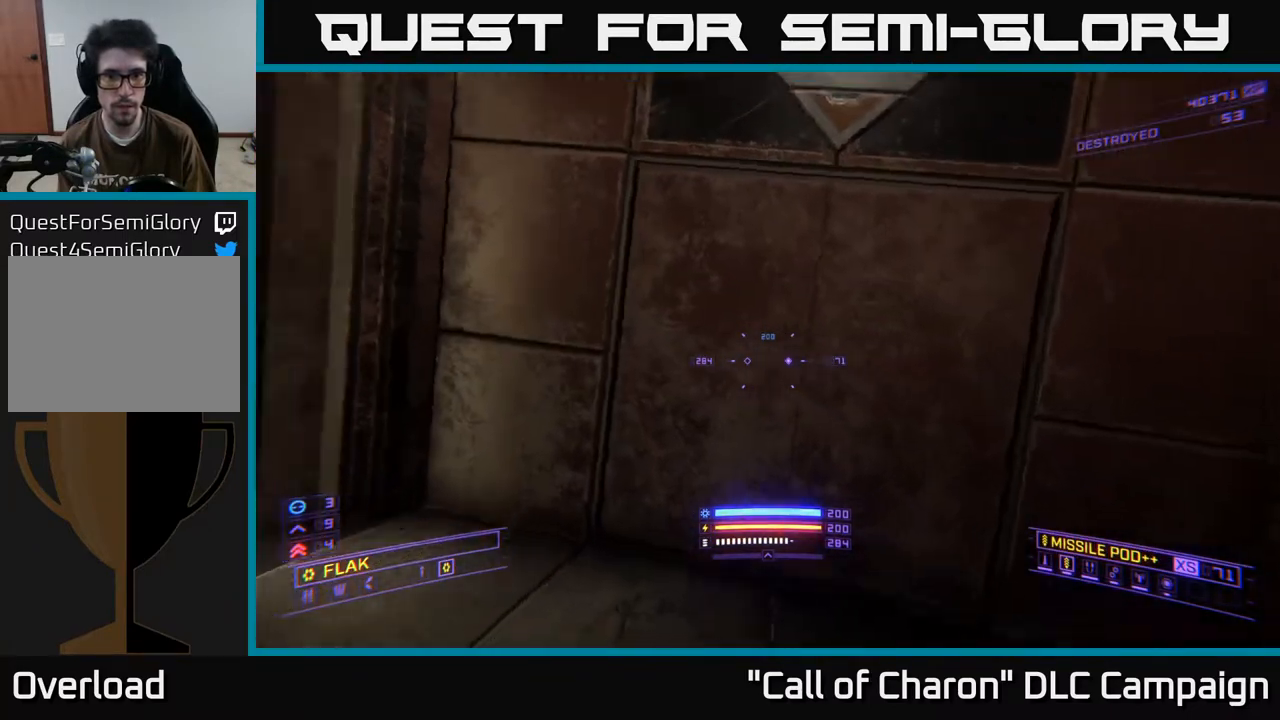
{"buttons": [], "left_stick": "center", "right_stick": "up-left", "events": [[417, "left_stick", "center"]]}
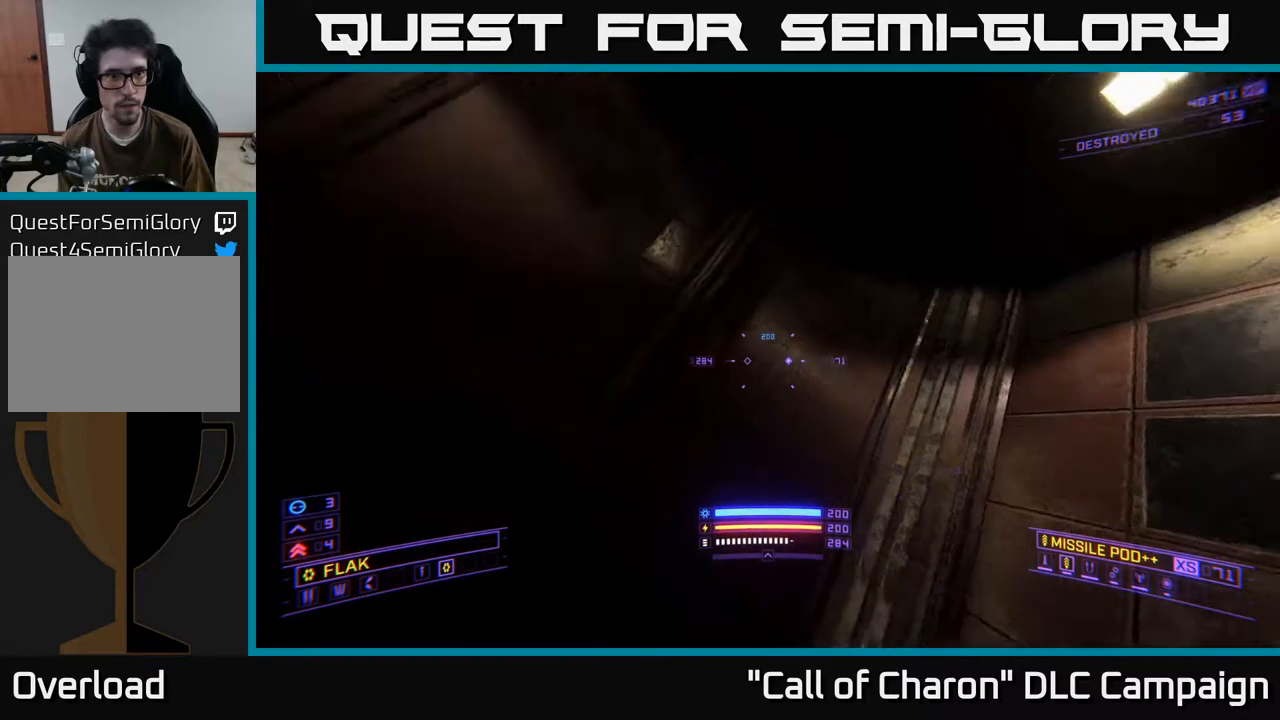
{"buttons": [], "left_stick": "up", "right_stick": "down-right", "events": [[33, "A", "down"], [33, "right_stick", "center"], [217, "right_stick", "down"], [283, "A", "up"], [350, "A", "down"], [367, "right_stick", "down-right"], [383, "A", "up"], [383, "left_stick", "up"]]}
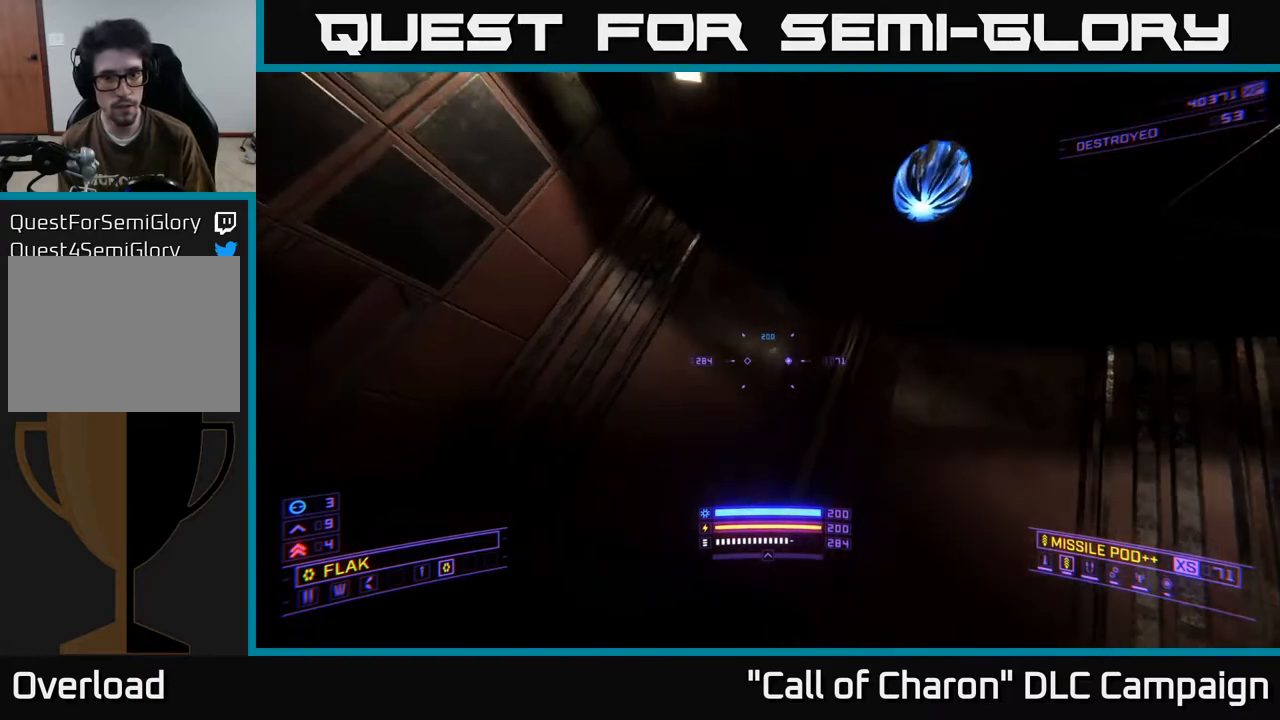
{"buttons": [], "left_stick": "left", "right_stick": "down-right", "events": [[317, "left_stick", "center"], [433, "left_stick", "left"]]}
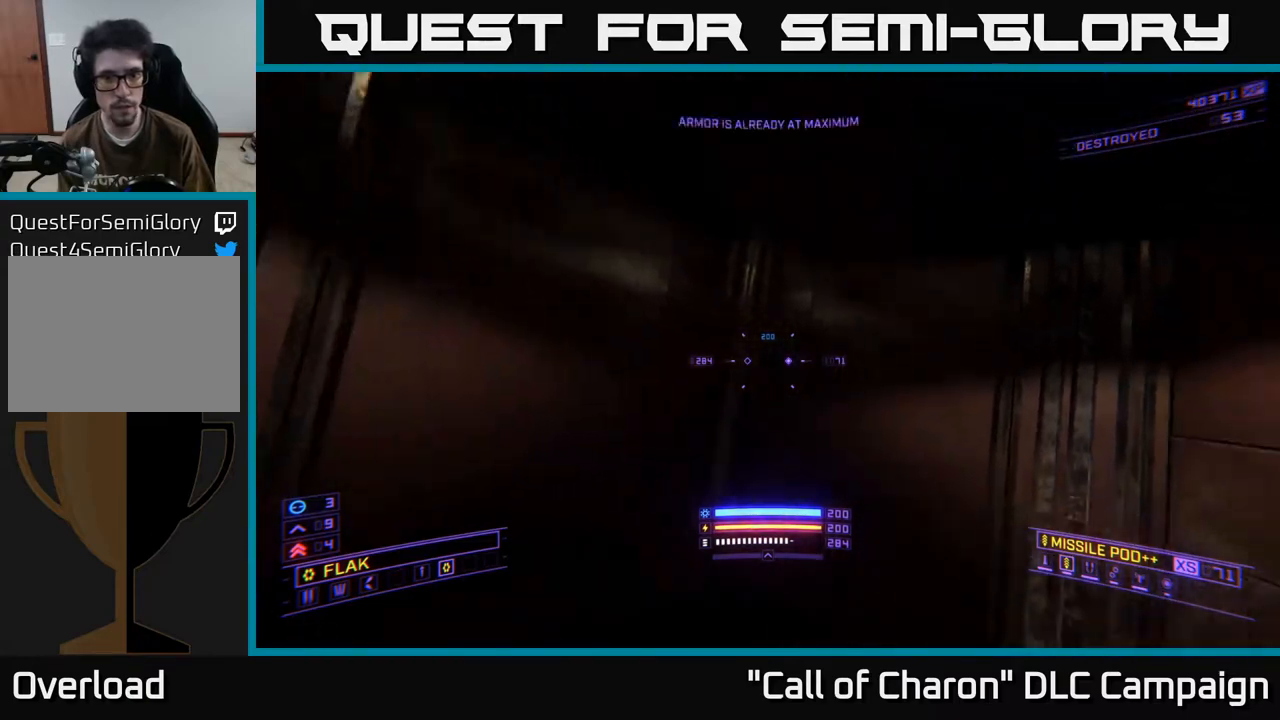
{"buttons": [], "left_stick": "left", "right_stick": "right", "events": [[167, "left_stick", "center"], [167, "right_stick", "right"], [350, "left_stick", "left"]]}
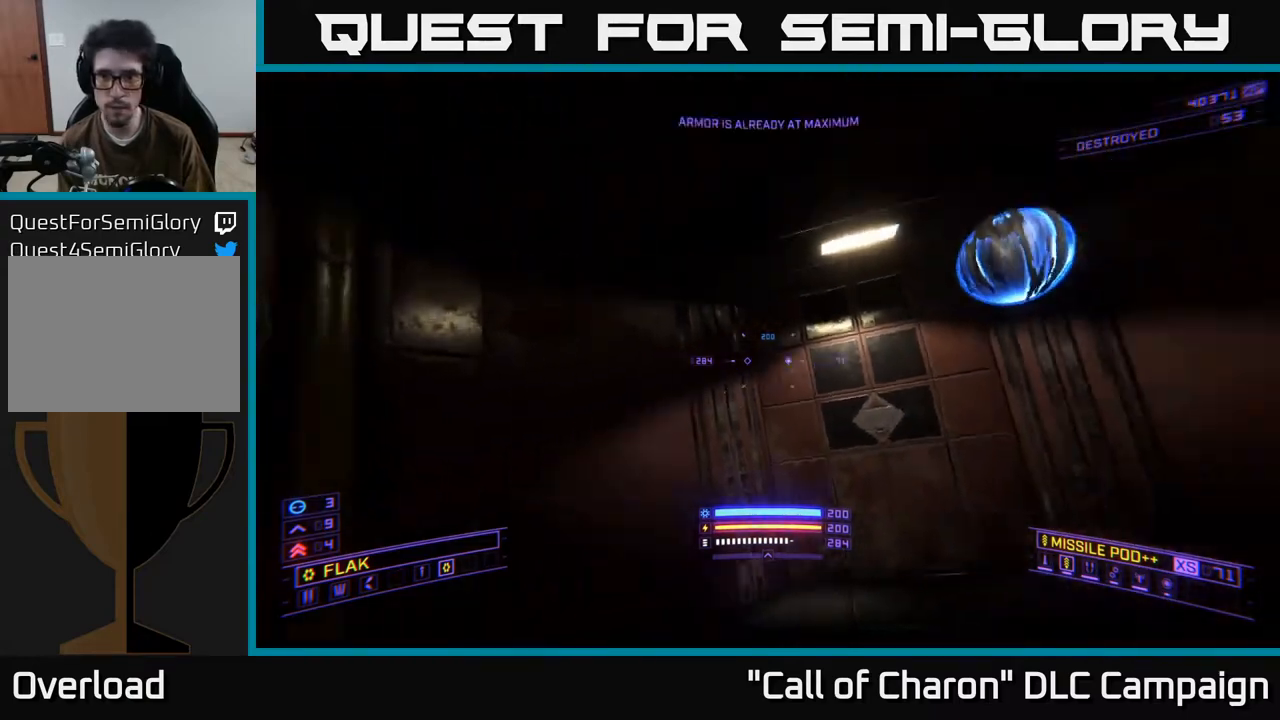
{"buttons": [], "left_stick": "up", "right_stick": "center", "events": [[133, "left_stick", "up-left"], [150, "right_stick", "down-right"], [367, "right_stick", "center"], [383, "left_stick", "up"]]}
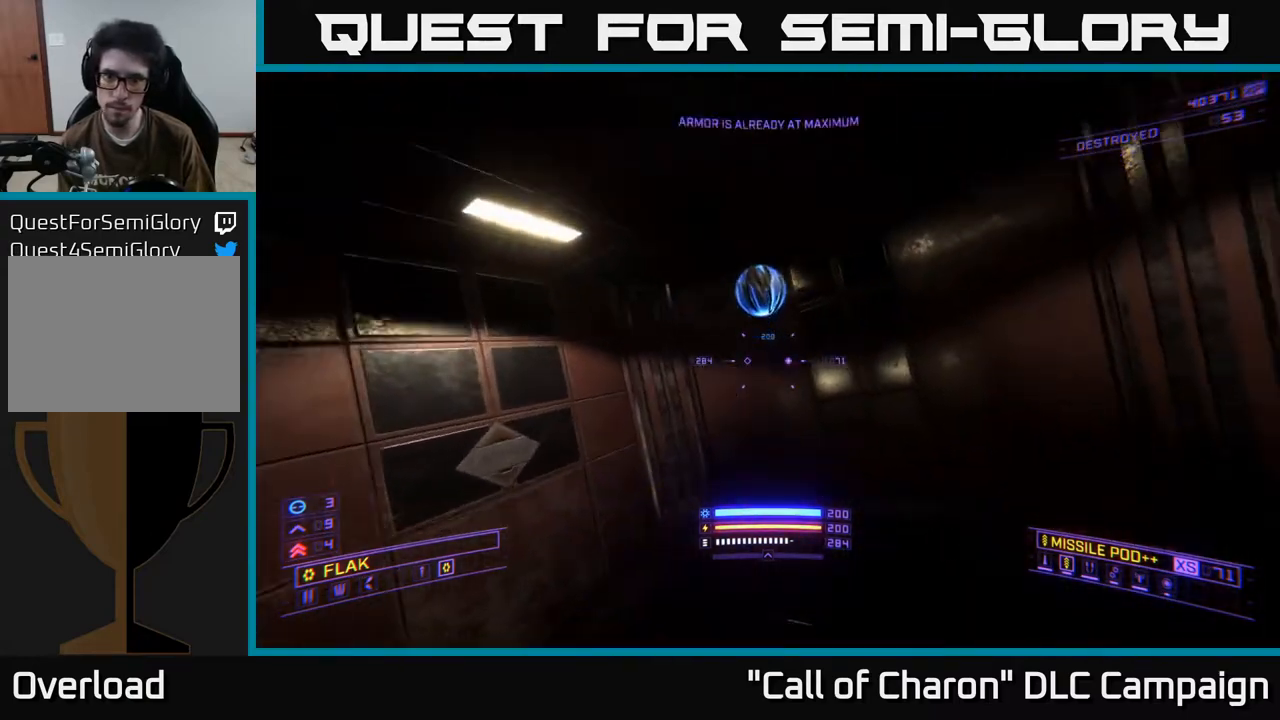
{"buttons": [], "left_stick": "up", "right_stick": "center", "events": [[50, "right_stick", "down-right"], [117, "X", "down"], [433, "right_stick", "center"], [467, "X", "up"]]}
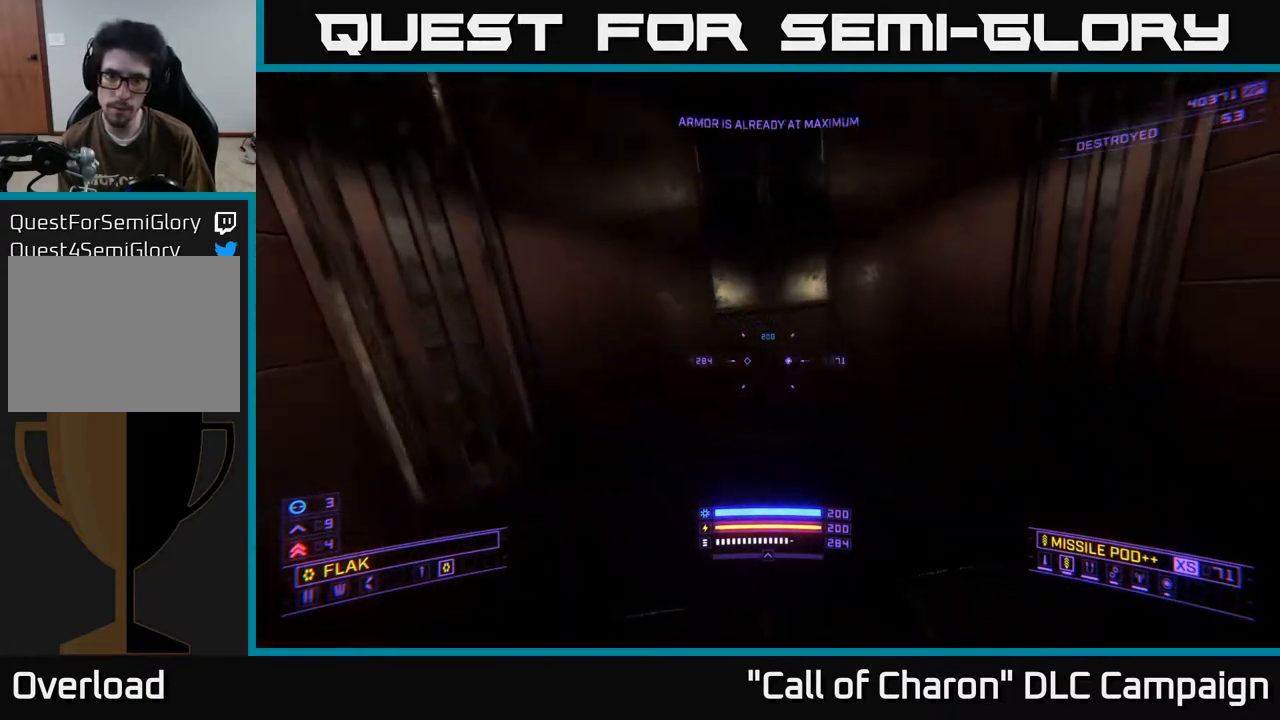
{"buttons": [], "left_stick": "up", "right_stick": "center", "events": [[133, "right_stick", "up"], [383, "right_stick", "center"]]}
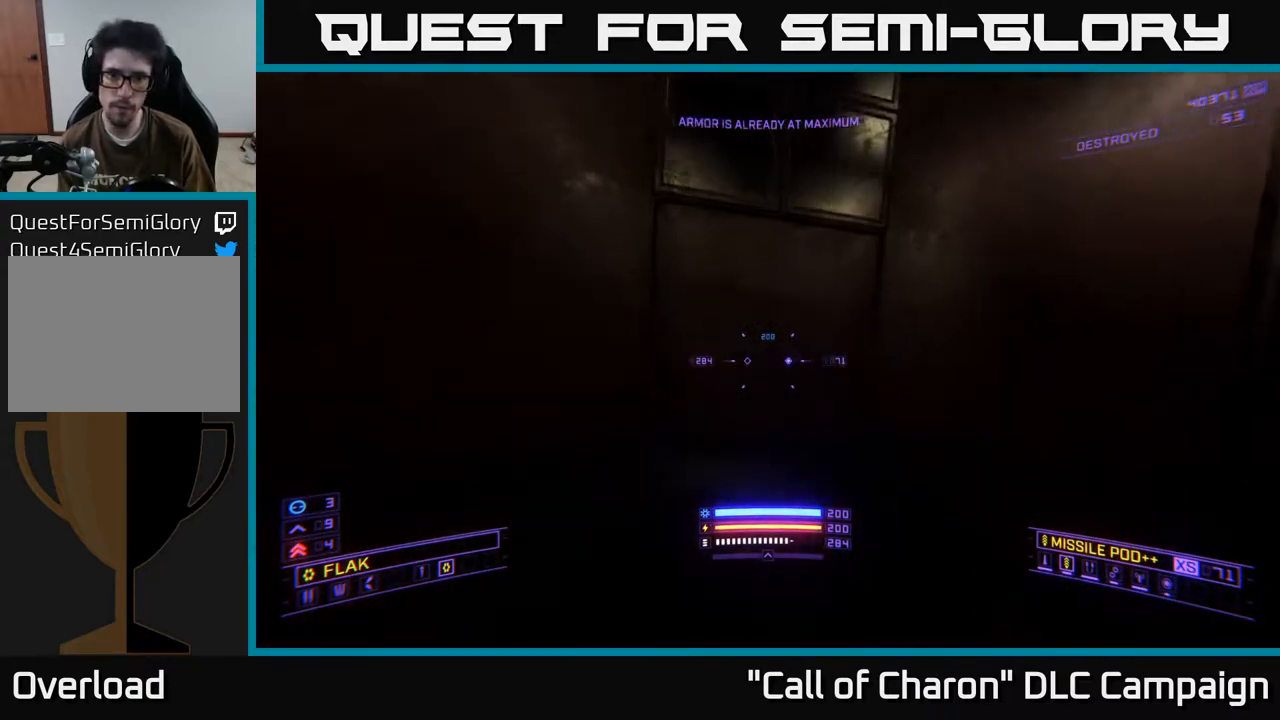
{"buttons": [], "left_stick": "down", "right_stick": "center", "events": [[283, "right_stick", "down"], [300, "left_stick", "center"], [433, "right_stick", "center"], [450, "left_stick", "down"]]}